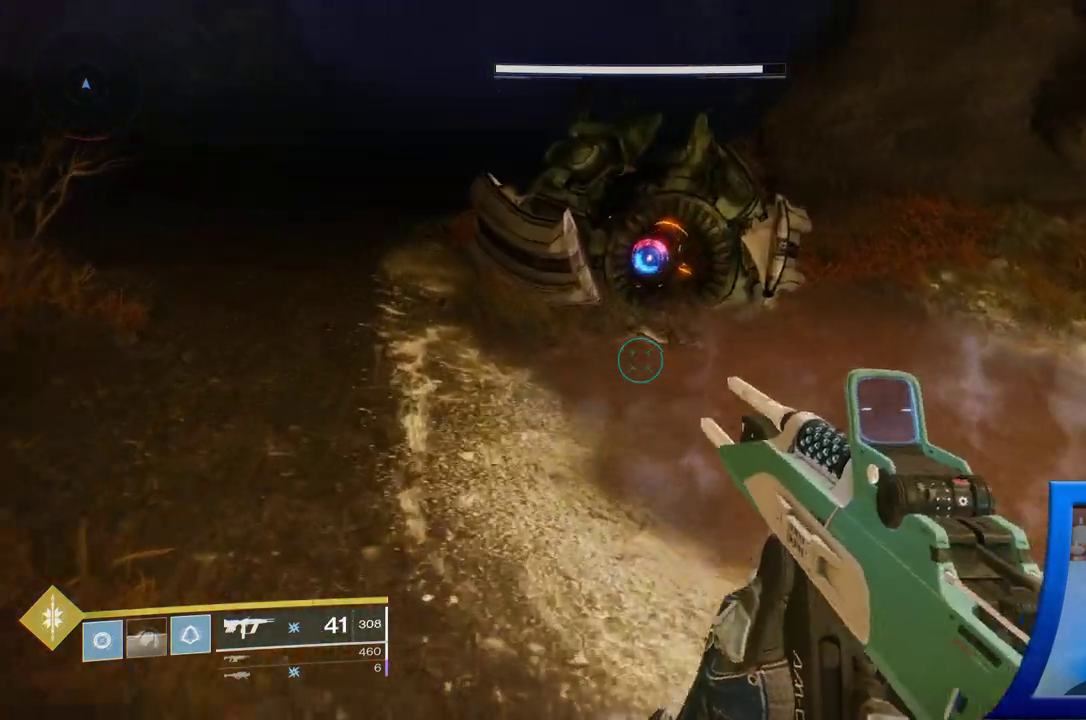
Gameplay with a controller (Xbox layout); each line is a JSON object with the inputs held at the frame after it. "events" lists button and stick changes between this image and that frame as [ms after this image, input, new state], when the widget could be followed in between. Not read: L2.
{"buttons": [], "left_stick": "up", "right_stick": "center", "events": [[33, "left_stick", "up"]]}
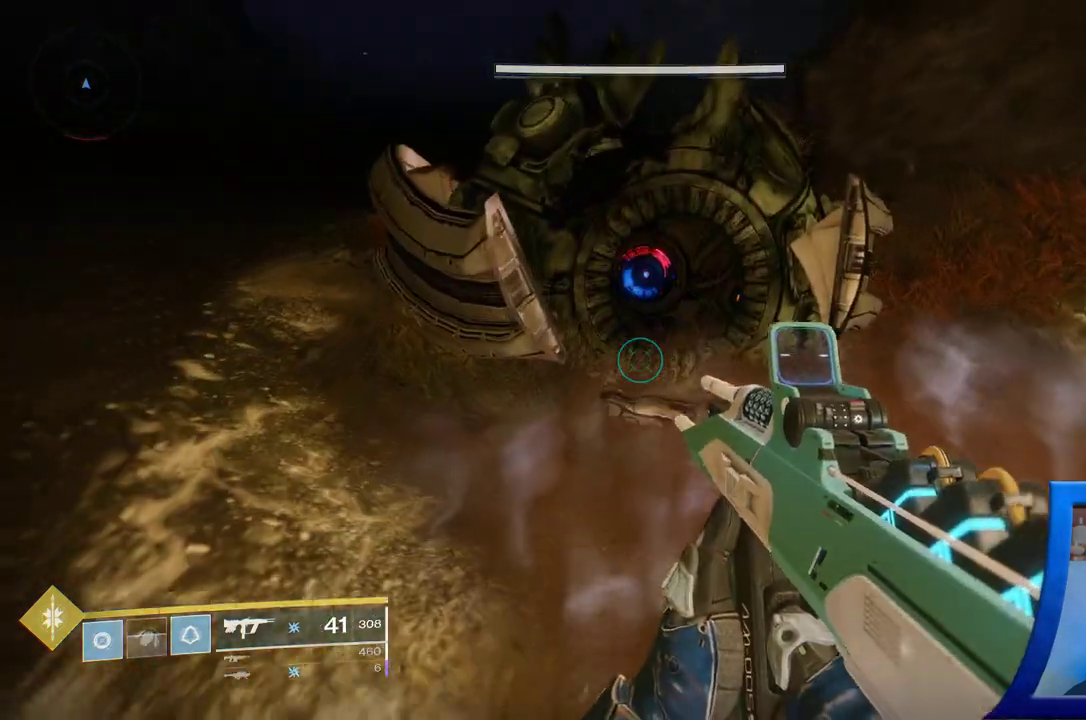
{"buttons": [], "left_stick": "center", "right_stick": "center", "events": [[117, "right_stick", "down"], [350, "right_stick", "center"], [433, "left_stick", "center"]]}
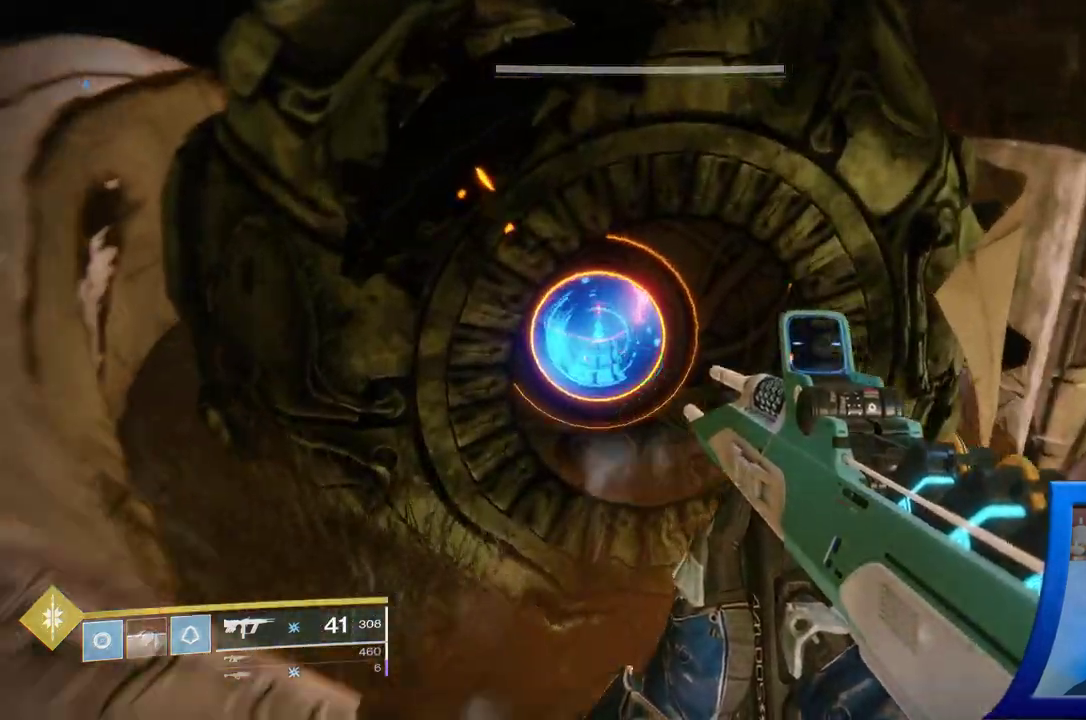
{"buttons": [], "left_stick": "up", "right_stick": "center", "events": [[317, "left_stick", "up"]]}
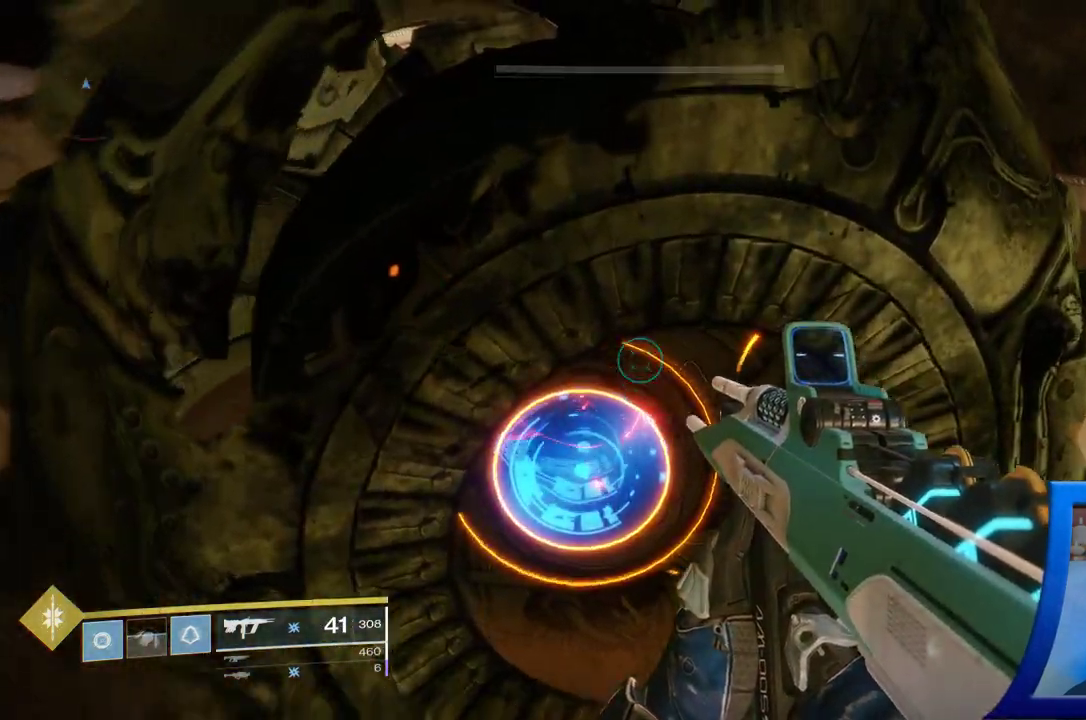
{"buttons": [], "left_stick": "down", "right_stick": "center", "events": [[17, "left_stick", "center"], [333, "Y", "down"], [367, "left_stick", "down"], [450, "Y", "up"]]}
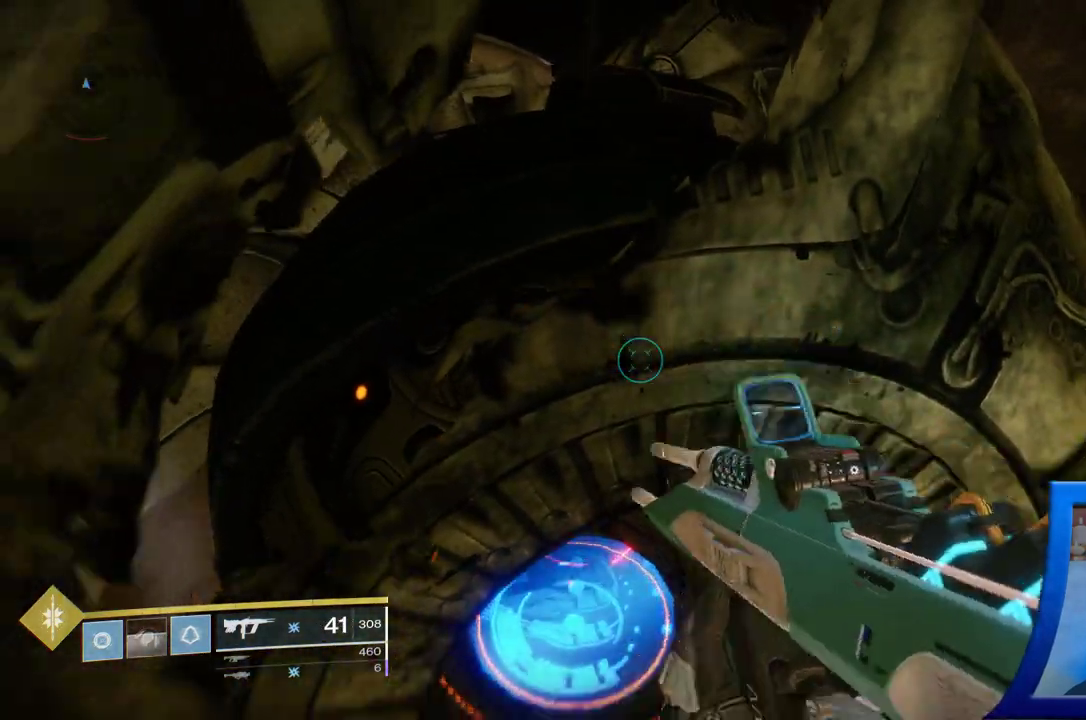
{"buttons": [], "left_stick": "right", "right_stick": "up-right", "events": [[83, "left_stick", "down-right"], [150, "right_stick", "right"], [183, "left_stick", "right"], [367, "right_stick", "up-right"]]}
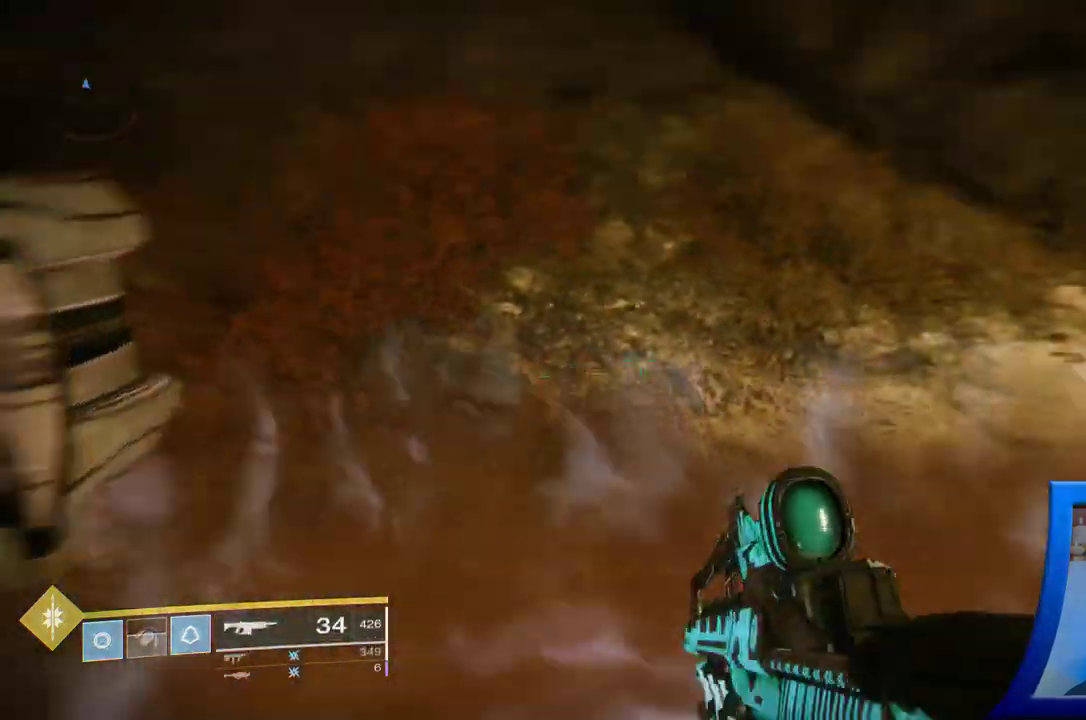
{"buttons": [], "left_stick": "up", "right_stick": "up"}
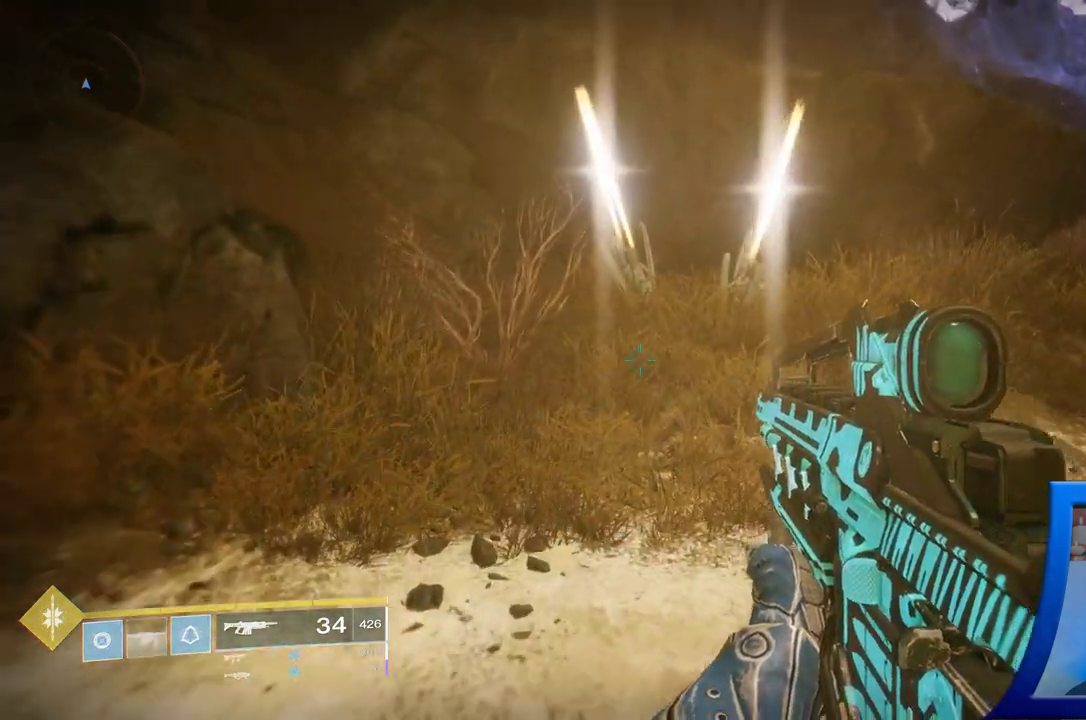
{"buttons": [], "left_stick": "up", "right_stick": "center", "events": [[67, "right_stick", "up-right"], [417, "right_stick", "center"]]}
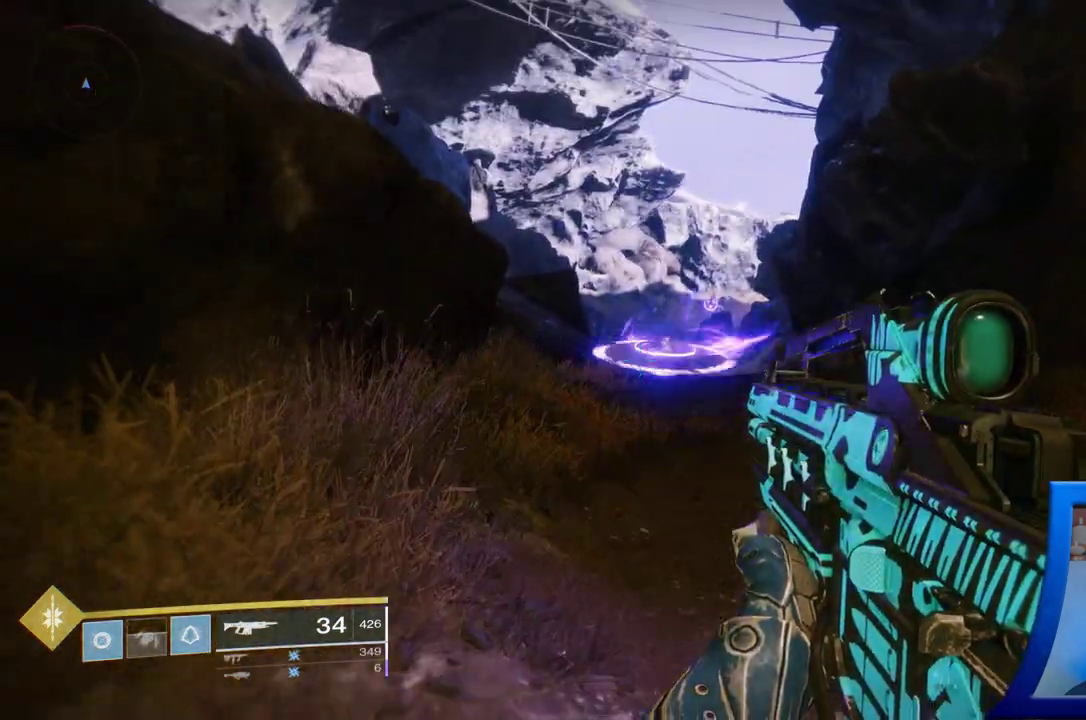
{"buttons": [], "left_stick": "up", "right_stick": "center", "events": [[100, "left_stick", "up-right"], [367, "left_stick", "up"], [383, "R2", "down"], [467, "R2", "up"]]}
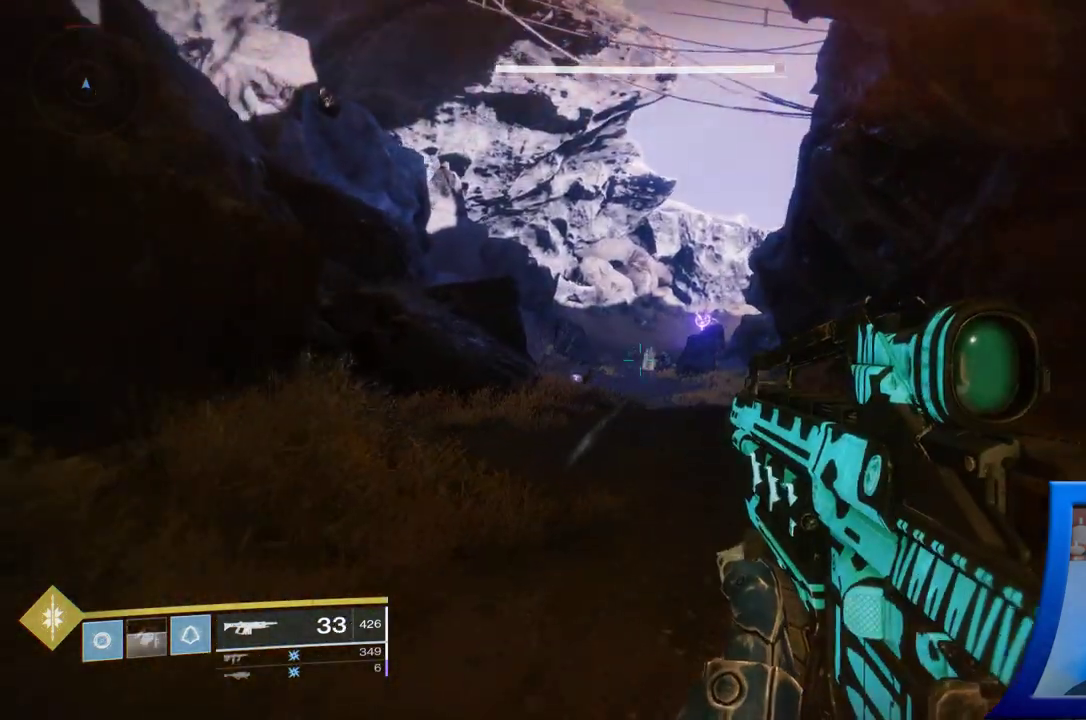
{"buttons": [], "left_stick": "up", "right_stick": "center", "events": [[200, "right_stick", "down"], [367, "right_stick", "center"]]}
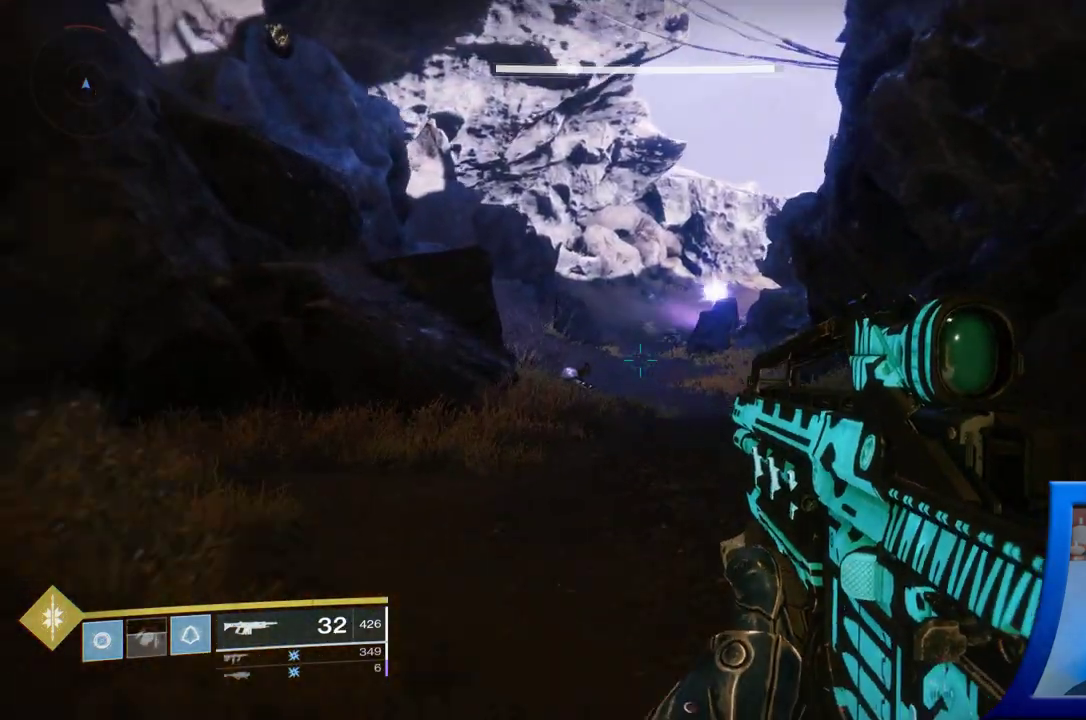
{"buttons": [], "left_stick": "up-left", "right_stick": "center", "events": [[83, "left_stick", "up-left"], [317, "right_stick", "up-right"], [450, "right_stick", "center"]]}
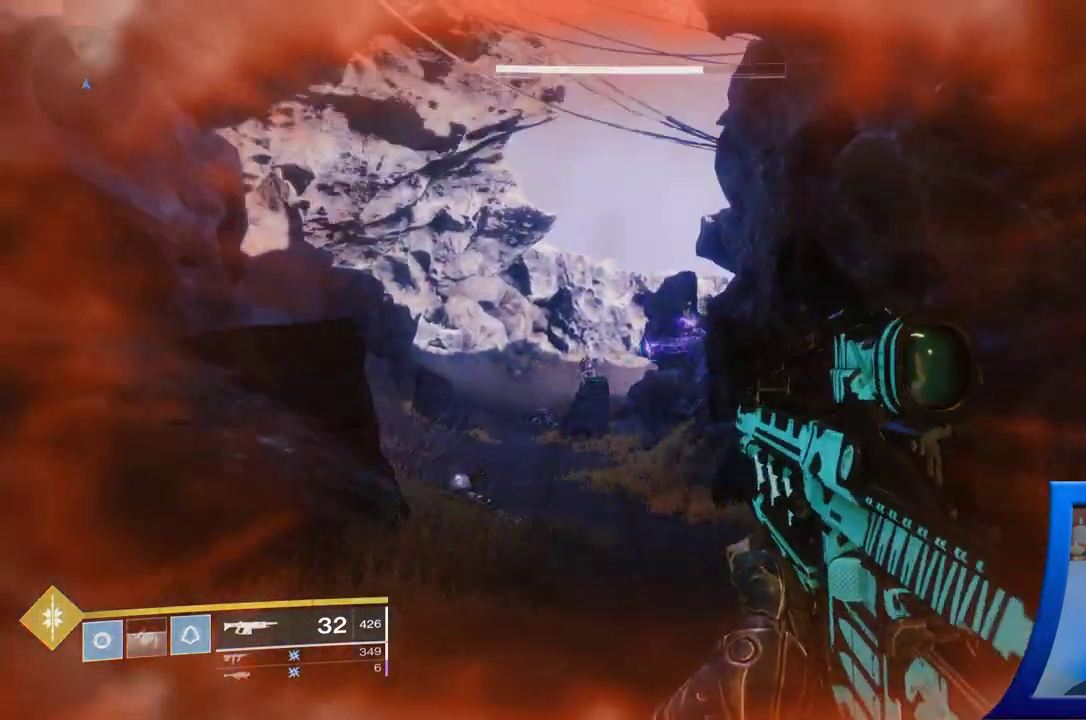
{"buttons": [], "left_stick": "up-left", "right_stick": "down-left", "events": [[200, "right_stick", "left"], [350, "right_stick", "center"], [467, "right_stick", "down-left"]]}
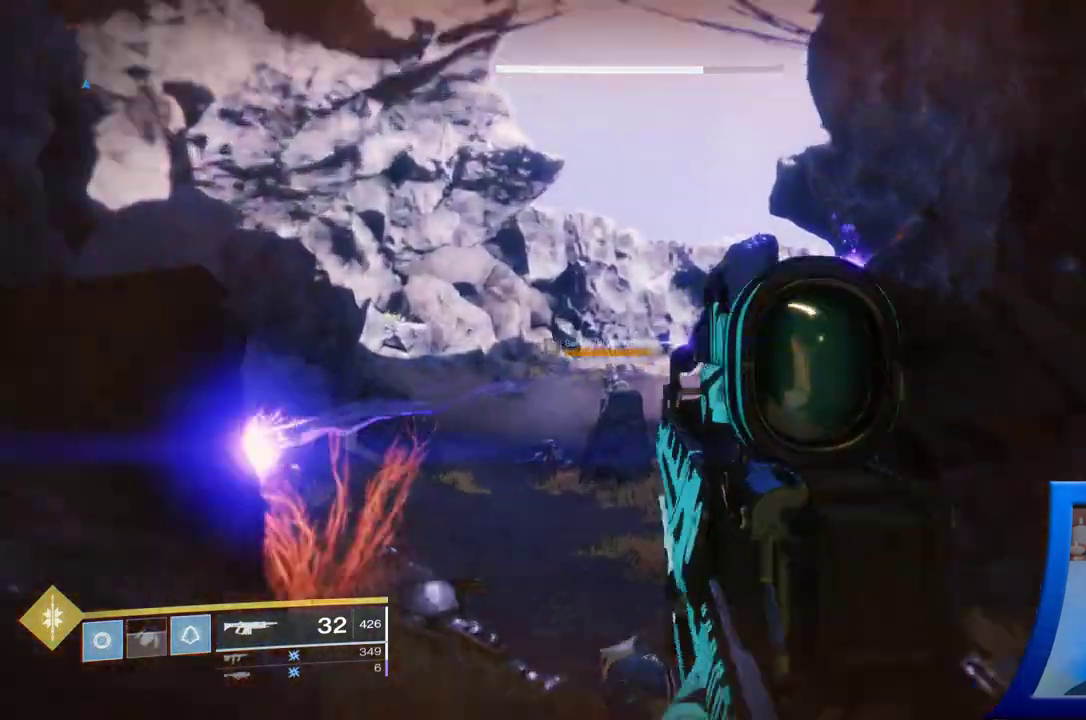
{"buttons": [], "left_stick": "center", "right_stick": "down"}
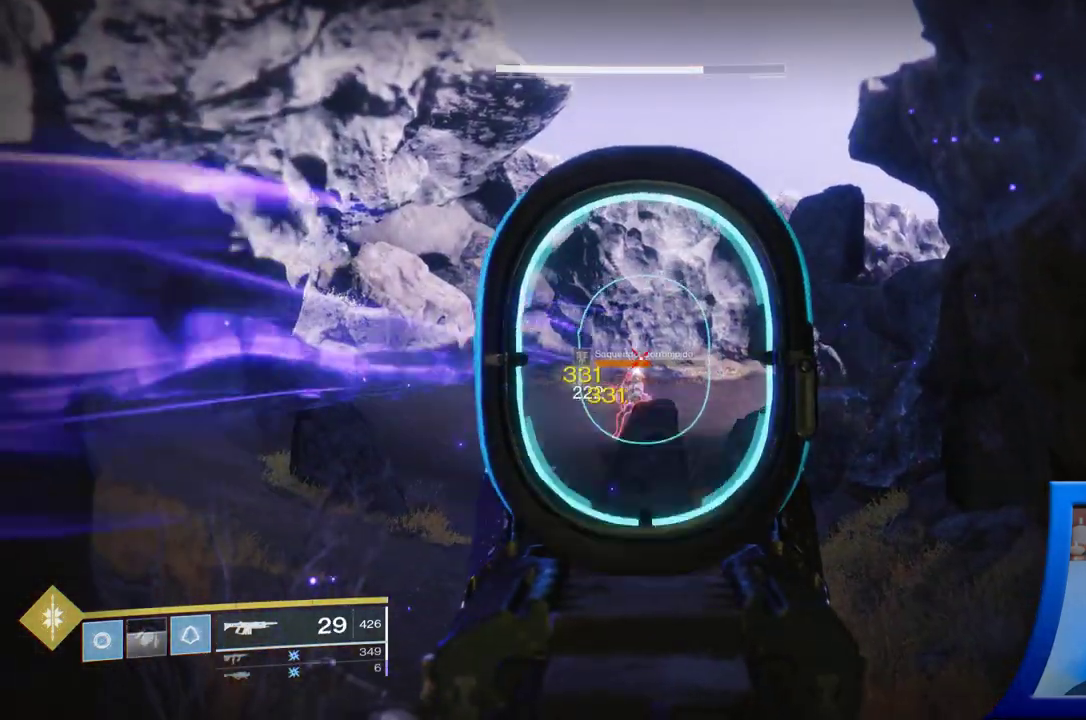
{"buttons": ["R2"], "left_stick": "up", "right_stick": "center", "events": [[50, "right_stick", "center"], [67, "left_stick", "up-right"], [100, "R2", "down"], [200, "left_stick", "up"], [233, "right_stick", "down-left"], [400, "right_stick", "center"]]}